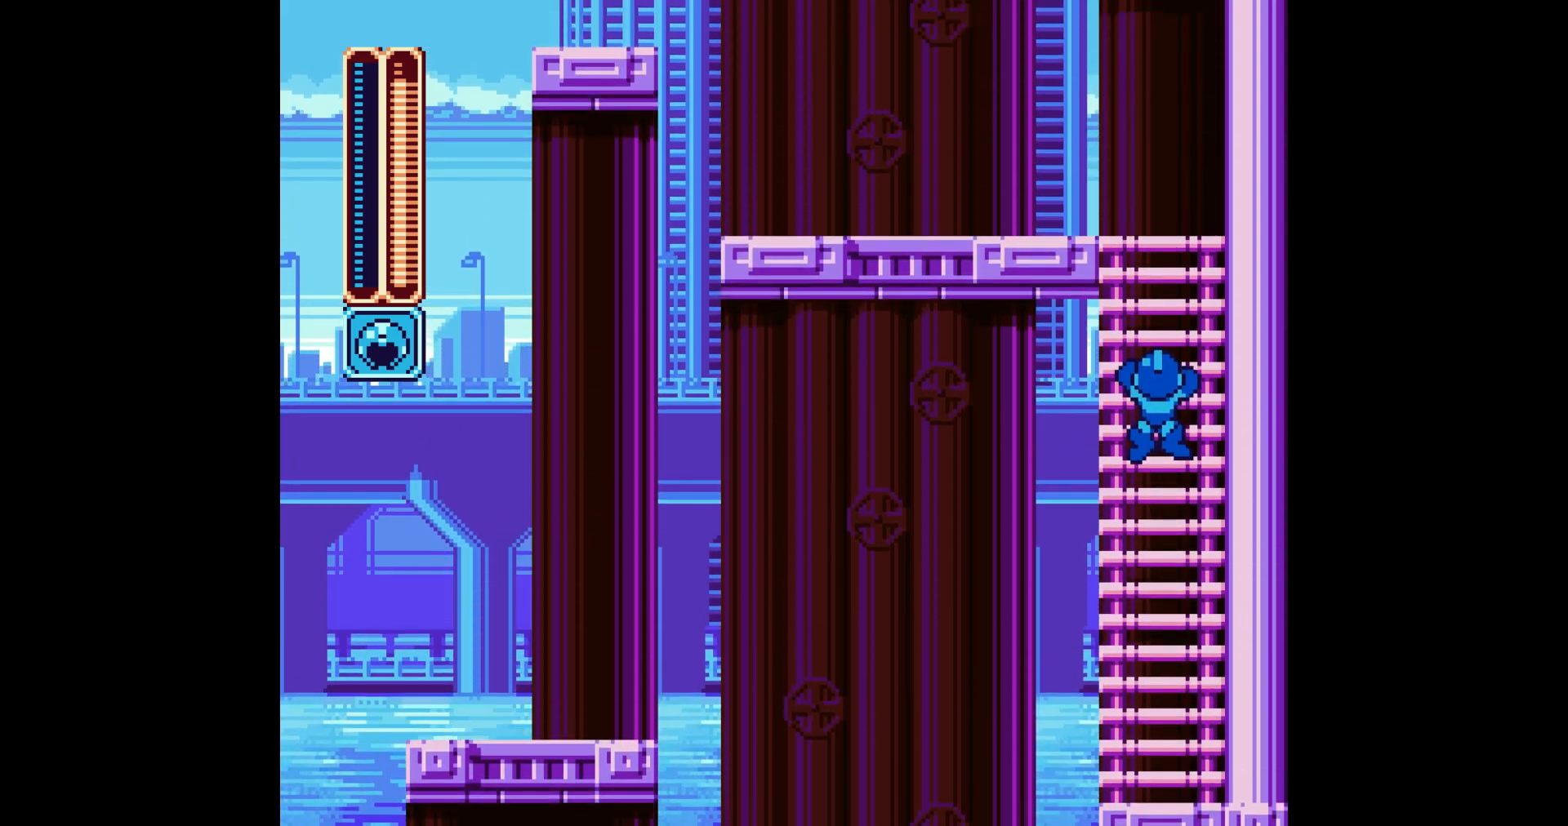
Gameplay with a controller; each line is a JSON object with the inputs held at the frame after it. "events" lists button and stick changes between this image and that frame as [ms after this image, input, new state], when the widget could be followed in between. Not read: DPAD_LEFT DPAD_RIGHT L3 R3.
{"buttons": ["DPAD_UP"], "events": [[117, "DPAD_UP", "down"]]}
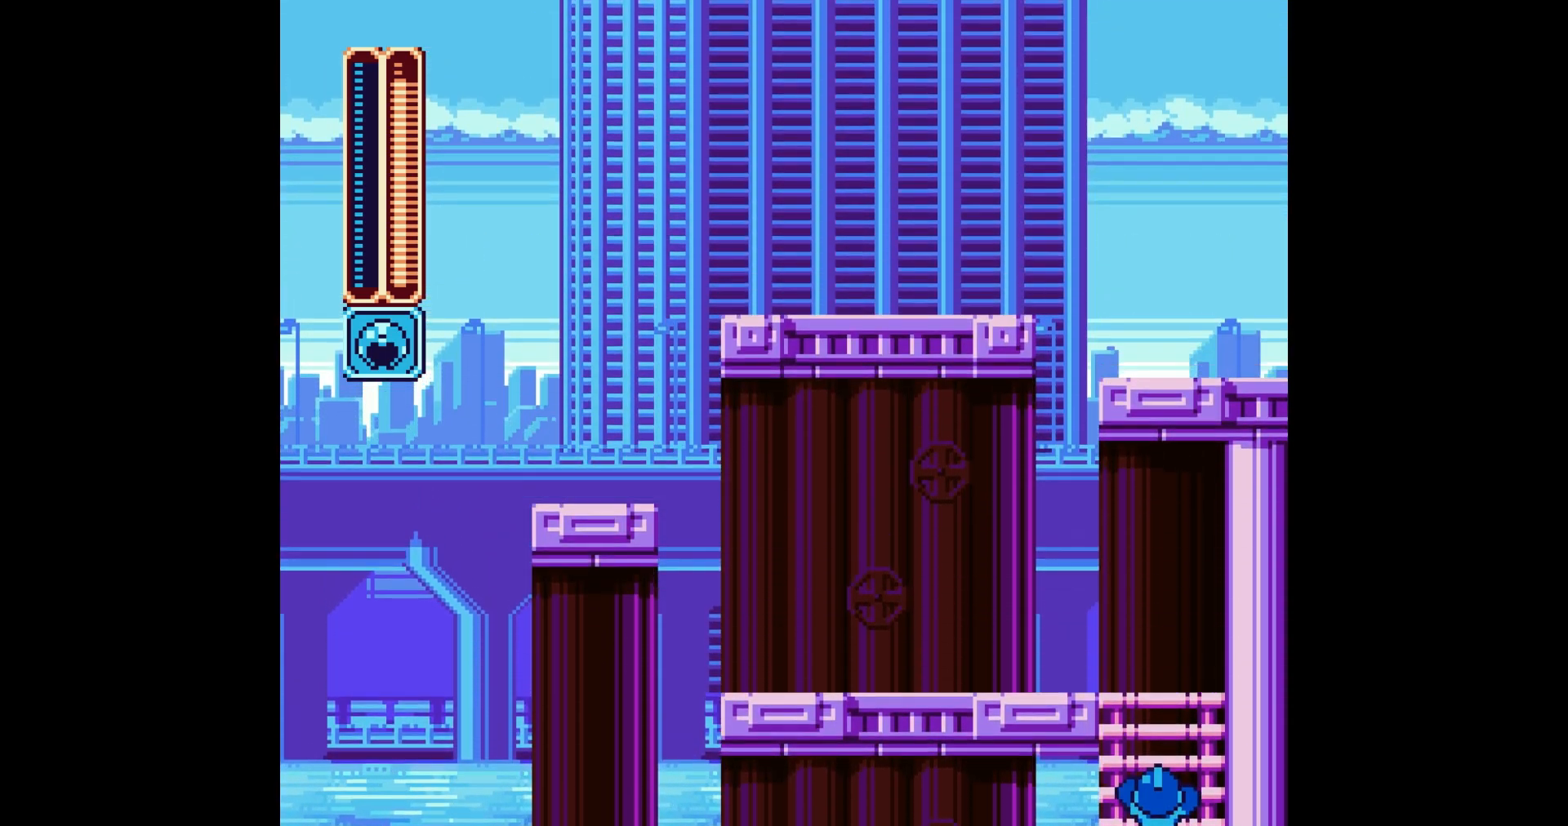
{"buttons": ["DPAD_UP"], "events": []}
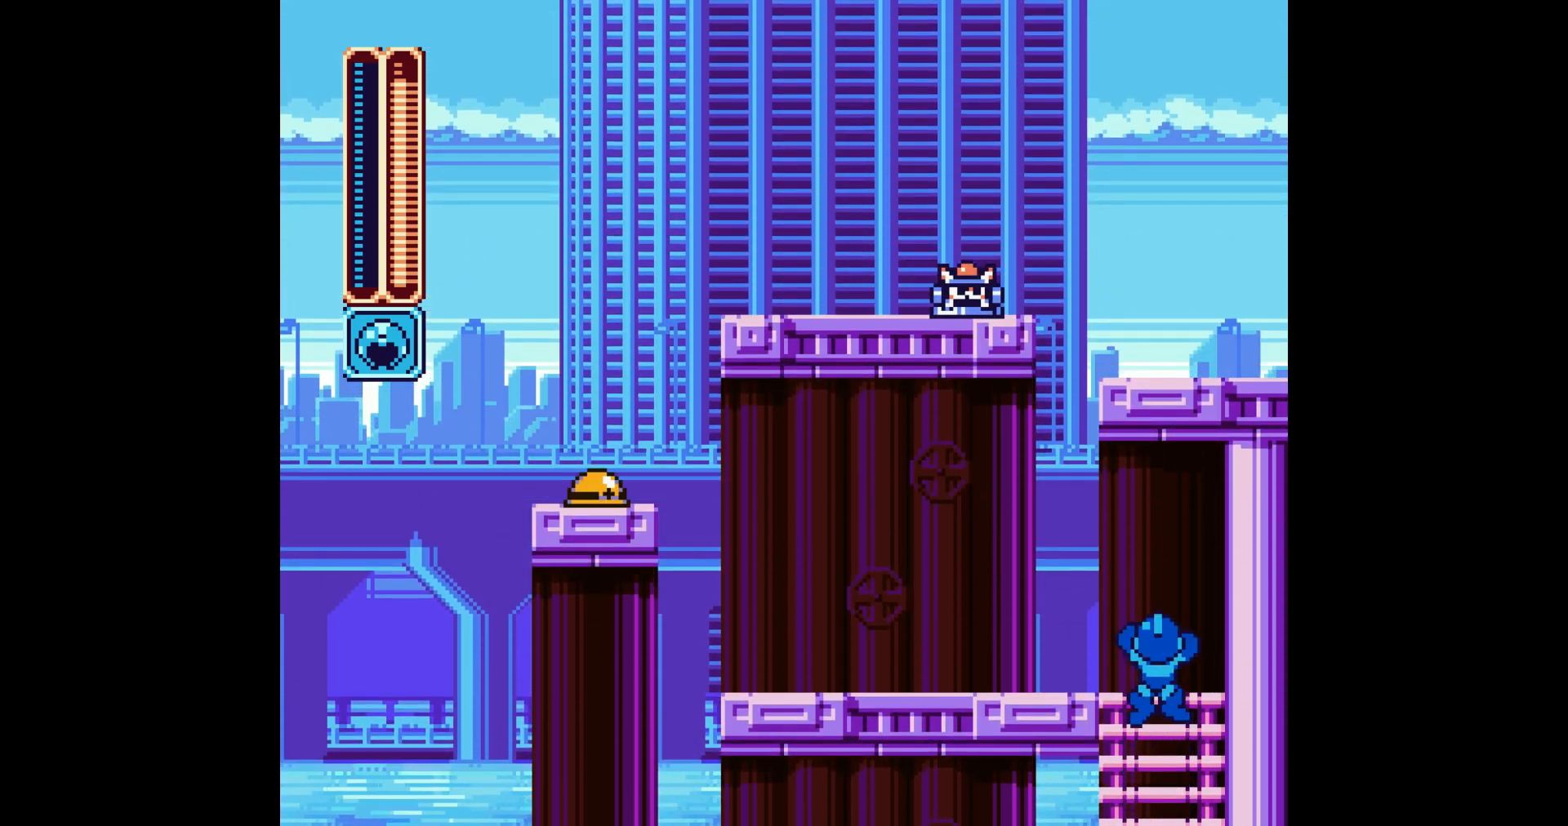
{"buttons": [], "events": [[217, "DPAD_UP", "up"]]}
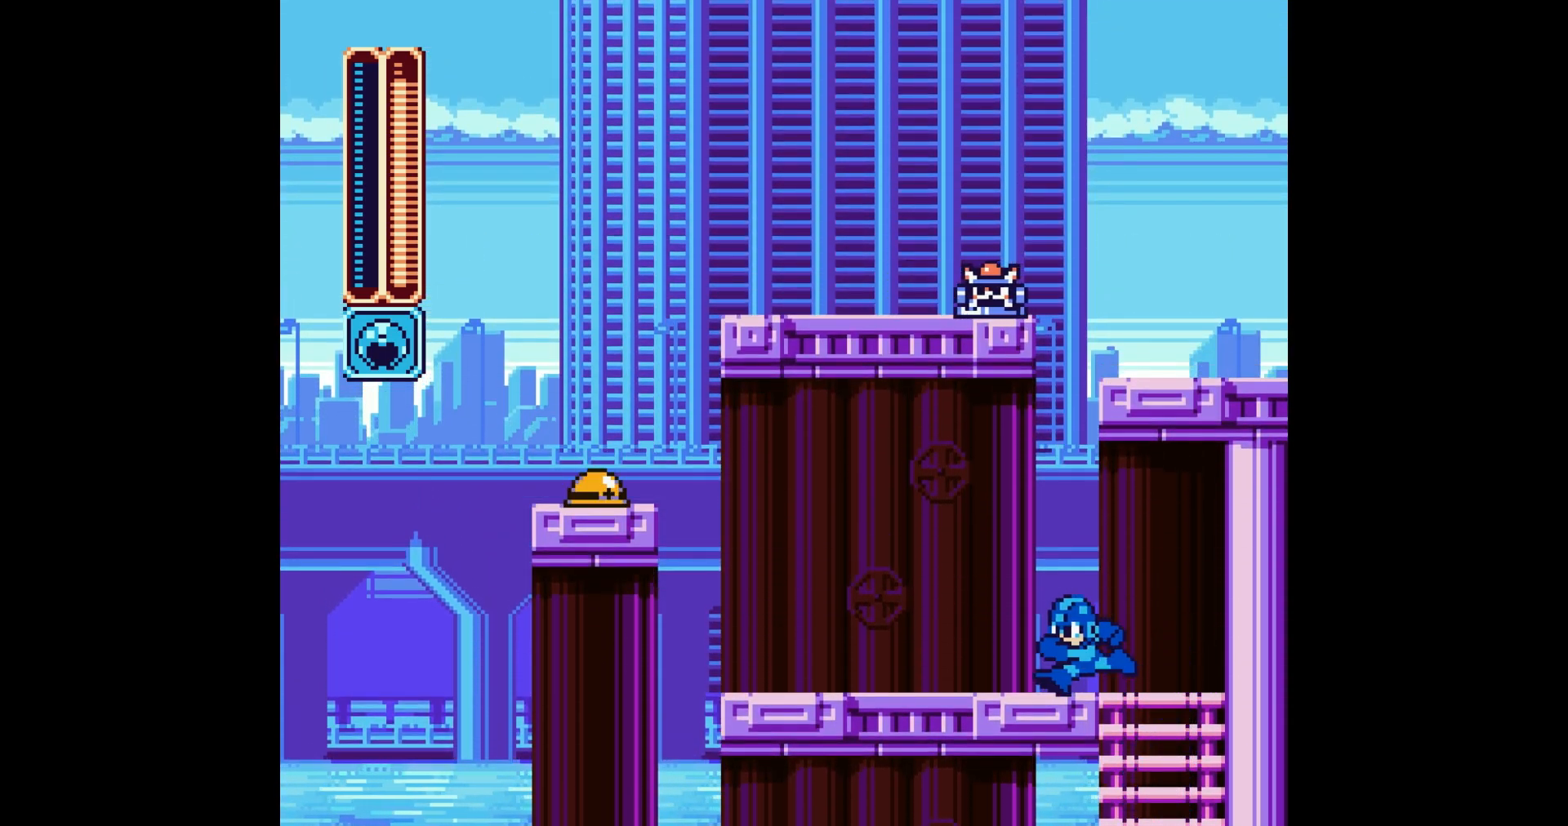
{"buttons": [], "events": [[167, "B", "down"], [300, "A", "down"], [317, "B", "up"], [367, "A", "up"]]}
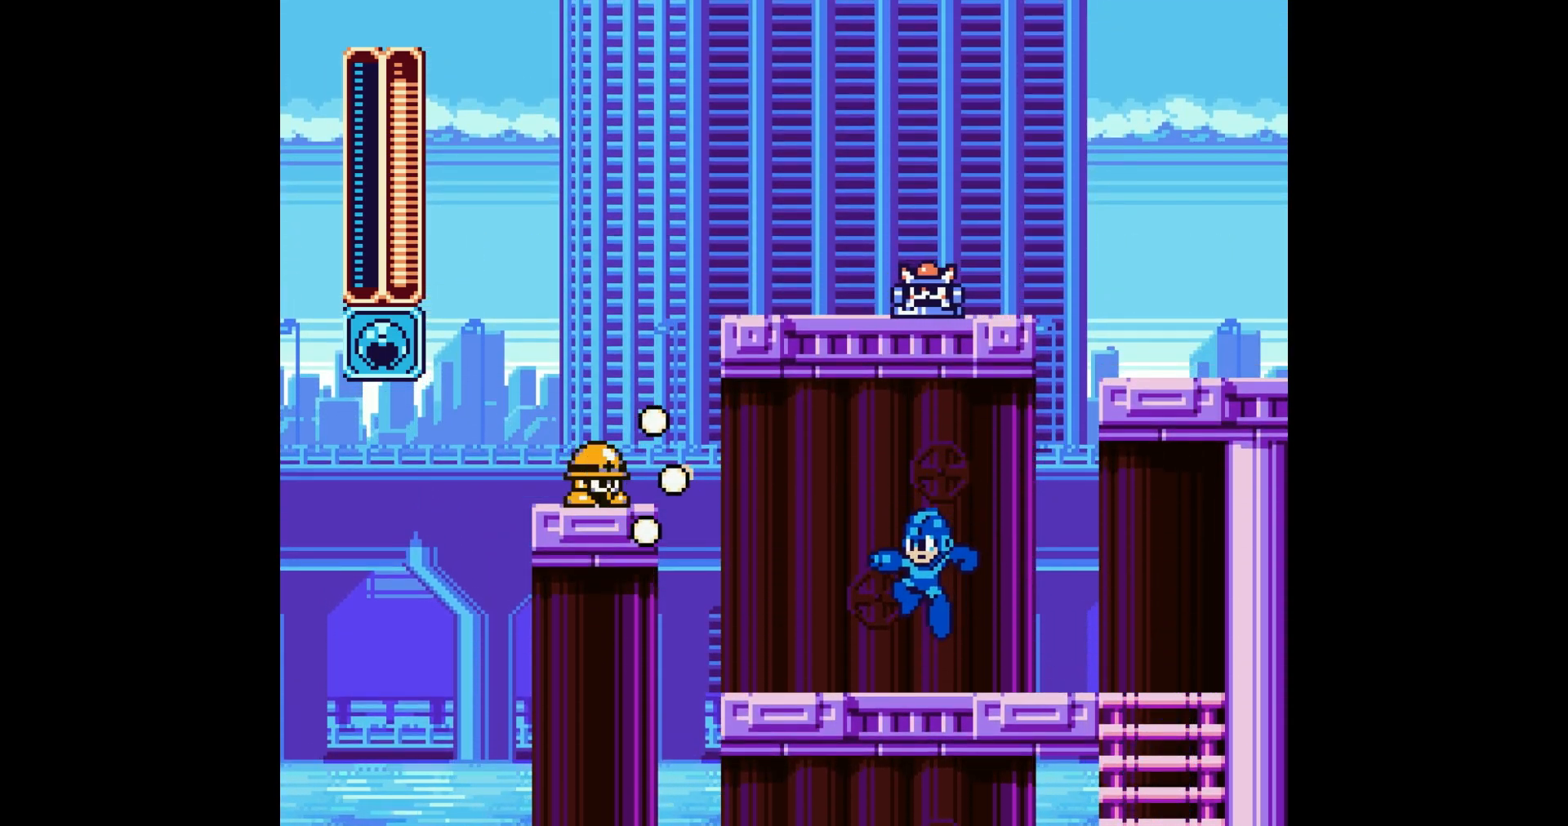
{"buttons": [], "events": []}
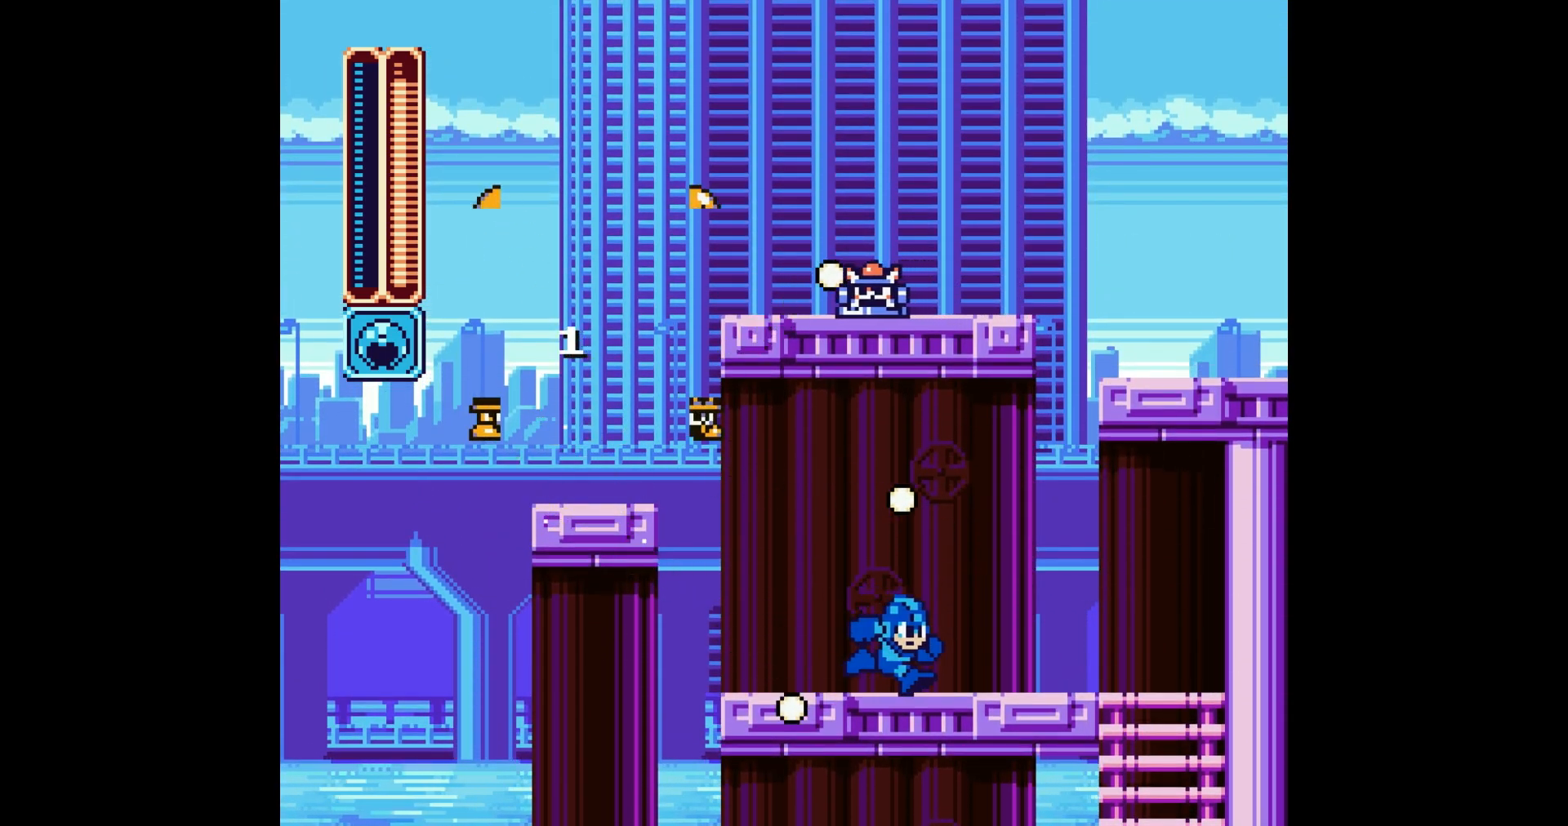
{"buttons": [], "events": []}
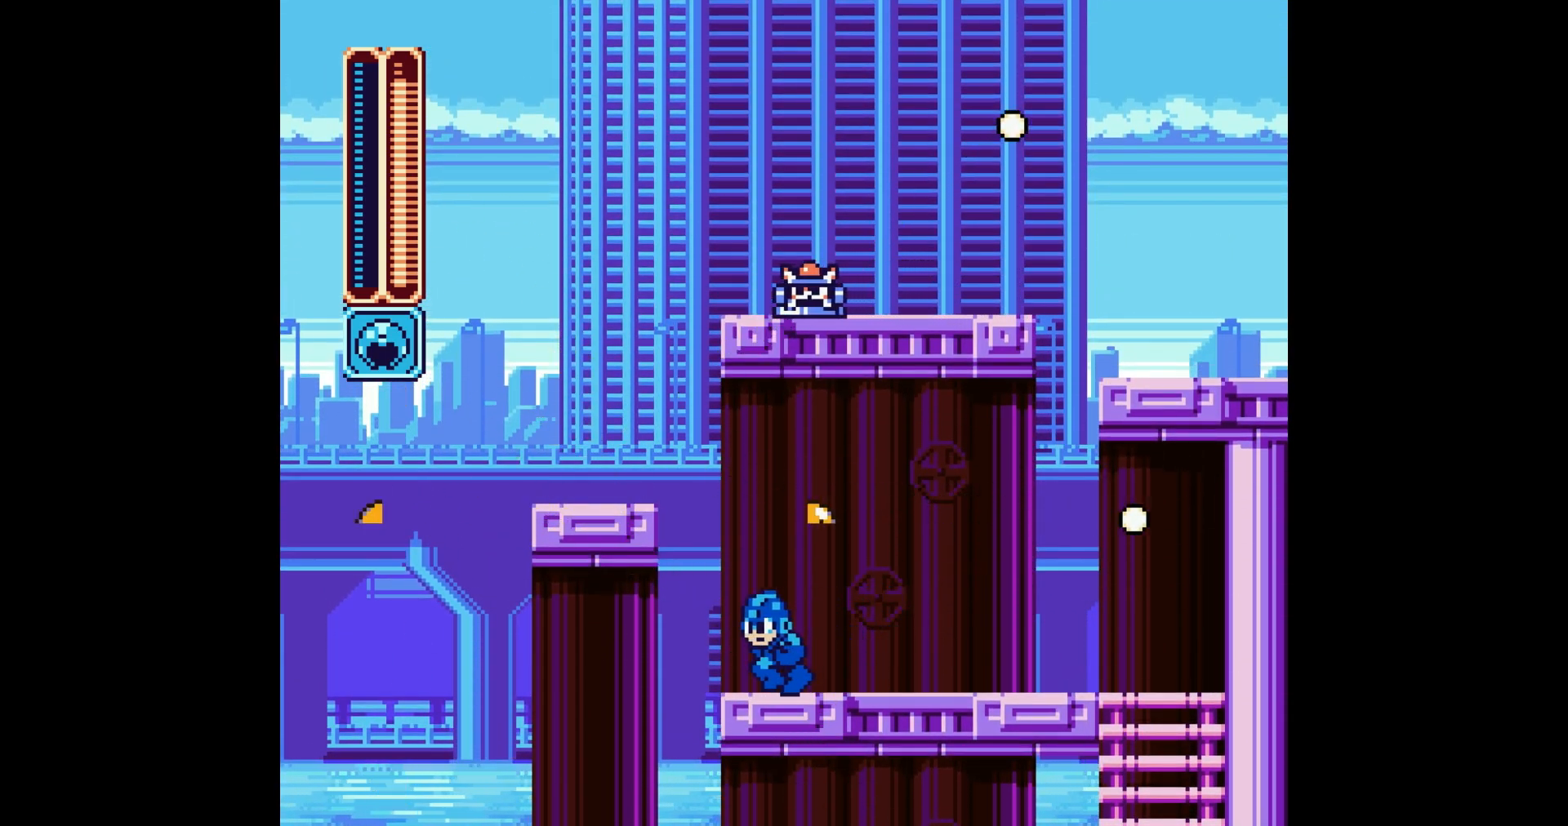
{"buttons": [], "events": [[117, "B", "down"], [433, "B", "up"]]}
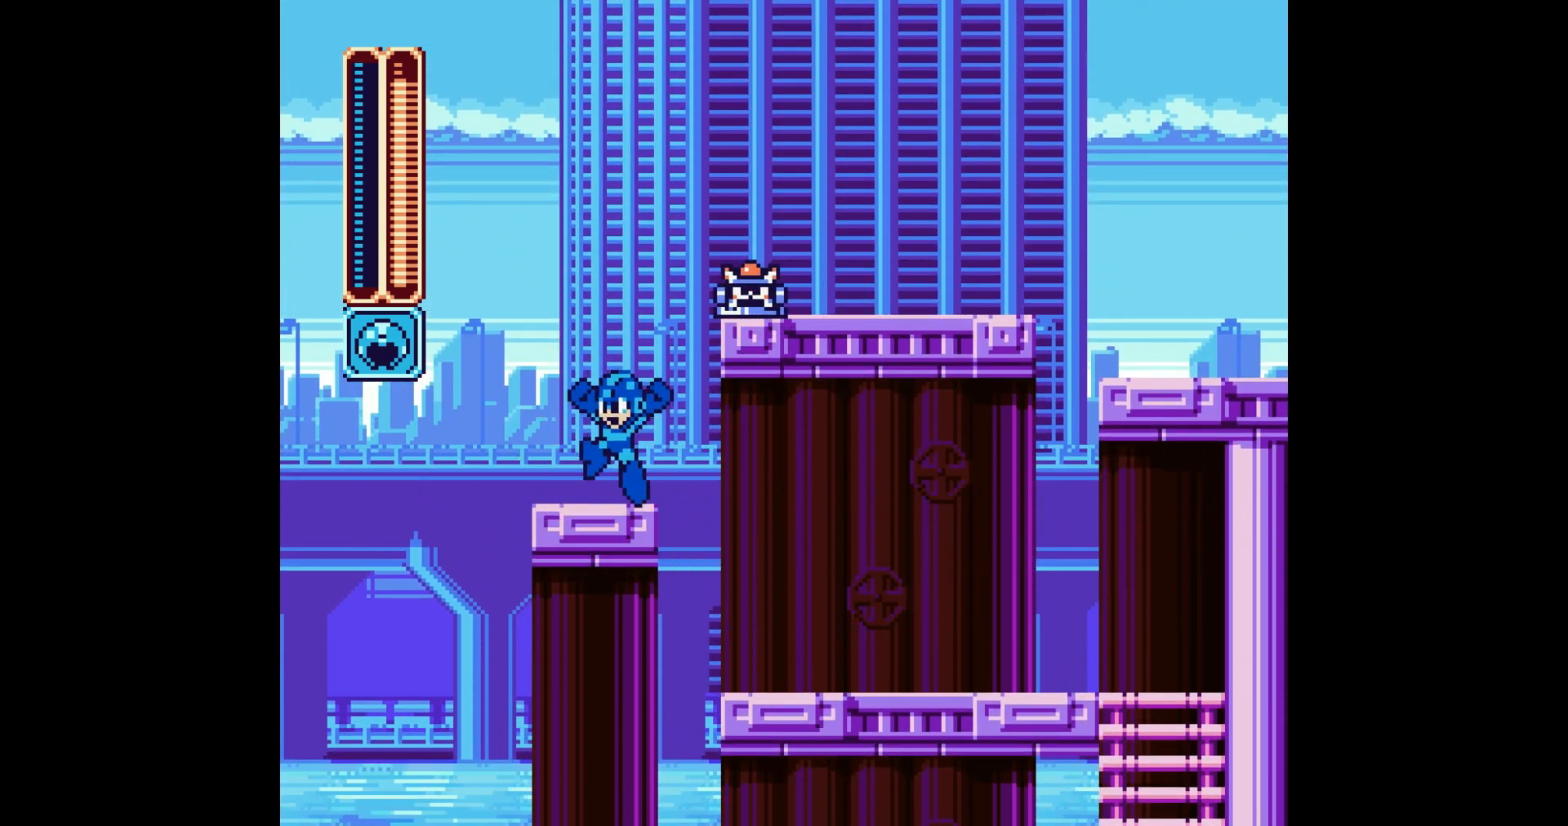
{"buttons": []}
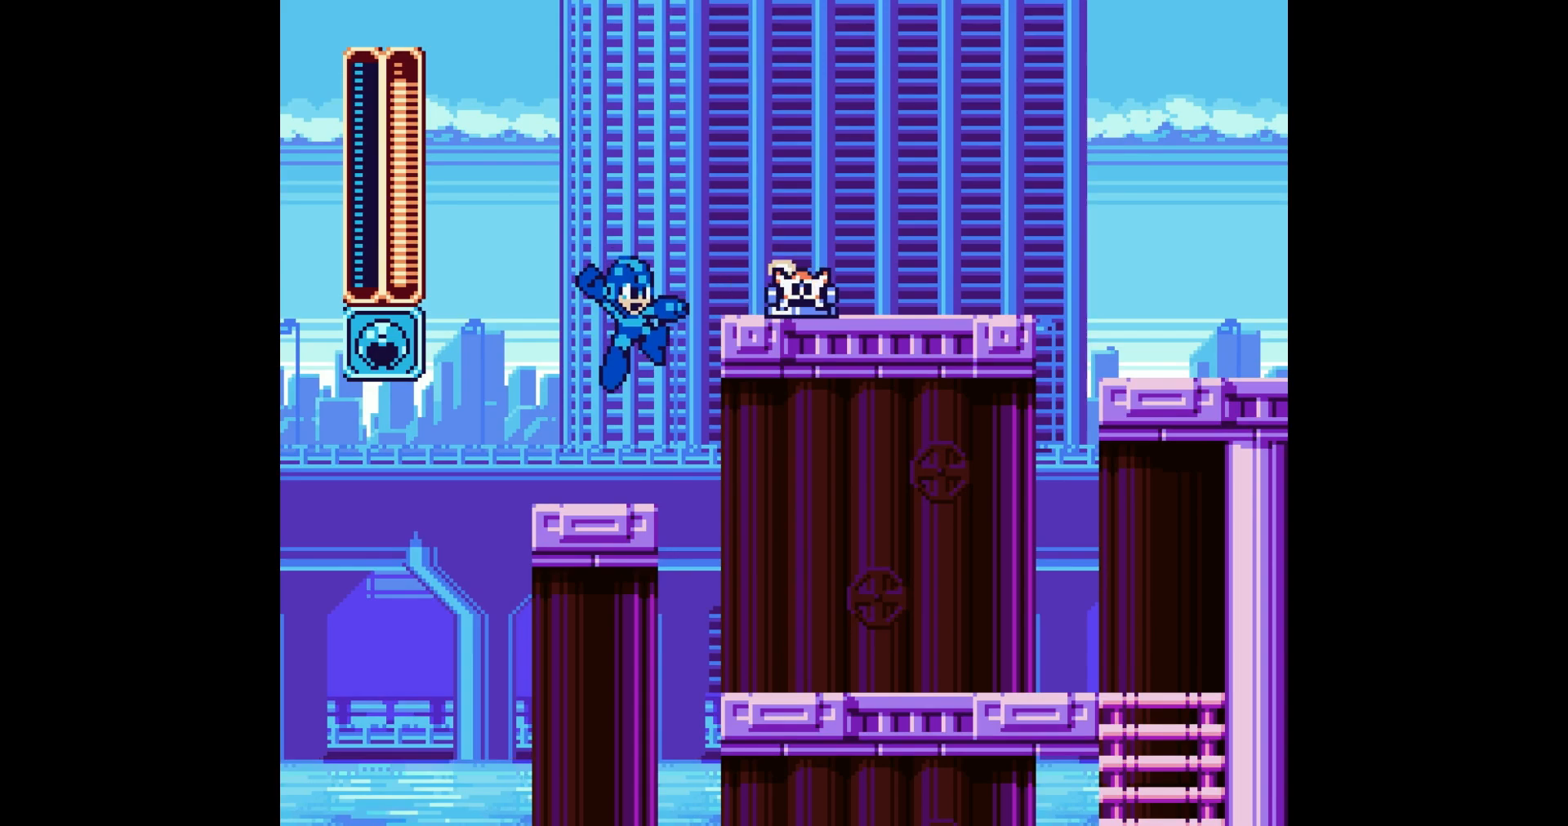
{"buttons": [], "events": [[283, "B", "down"], [283, "C", "down"], [400, "A", "down"], [417, "B", "up"], [417, "C", "up"], [500, "A", "up"]]}
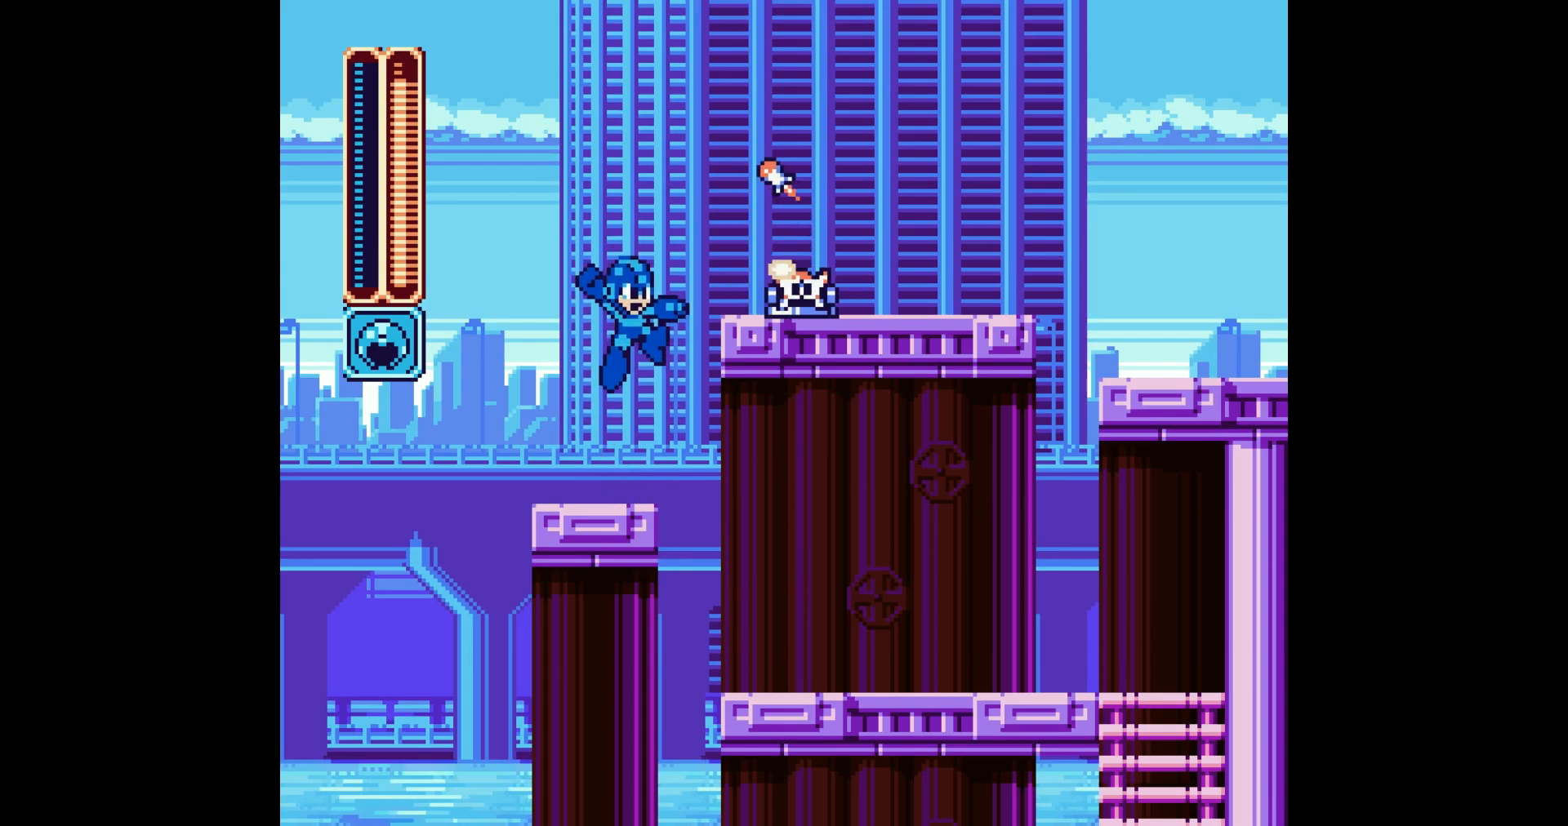
{"buttons": [], "events": []}
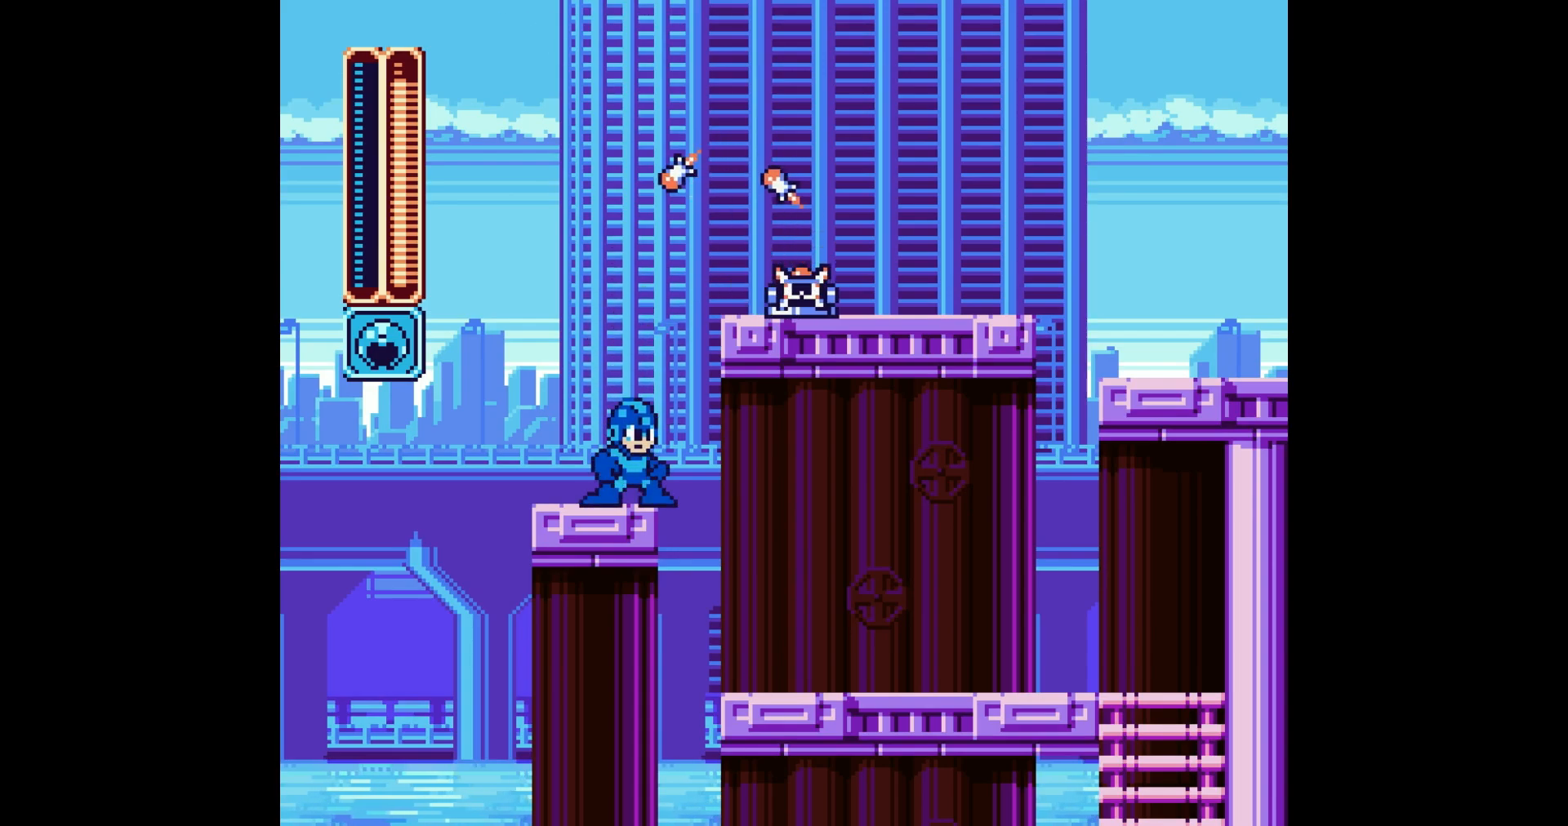
{"buttons": [], "events": []}
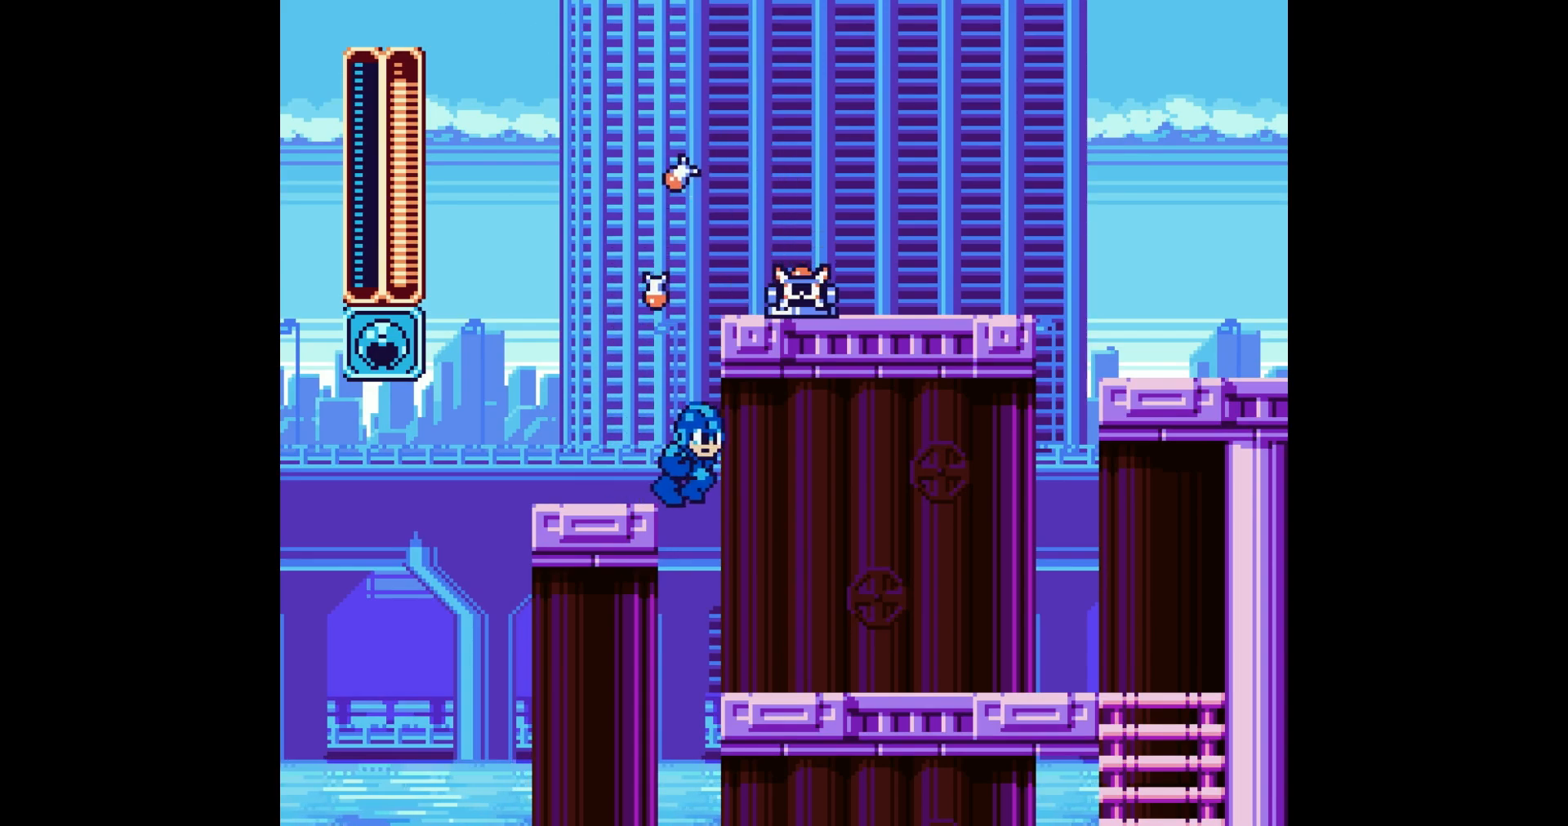
{"buttons": [], "events": []}
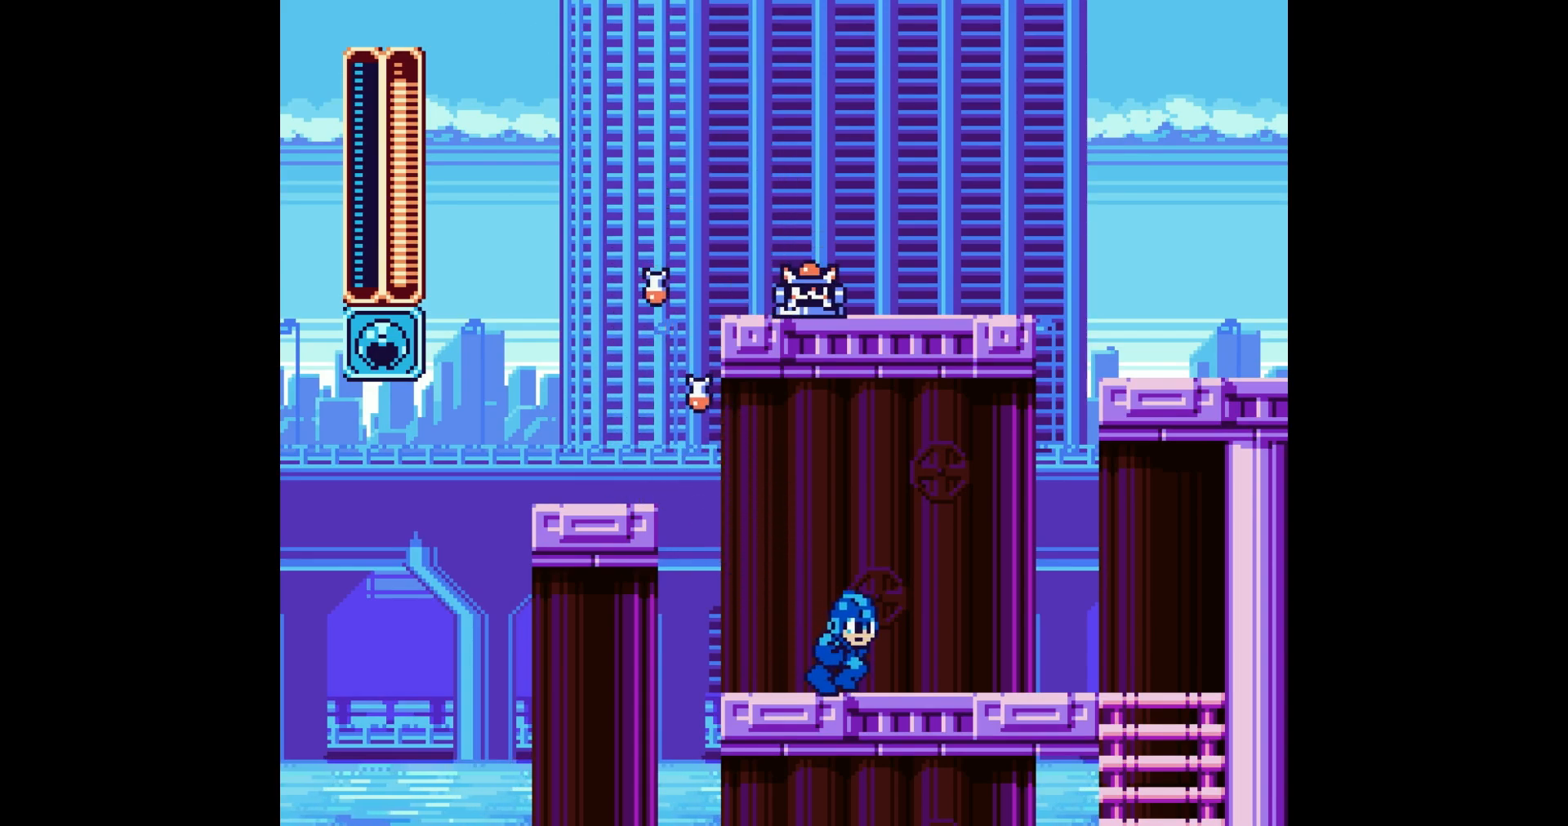
{"buttons": ["A", "B"]}